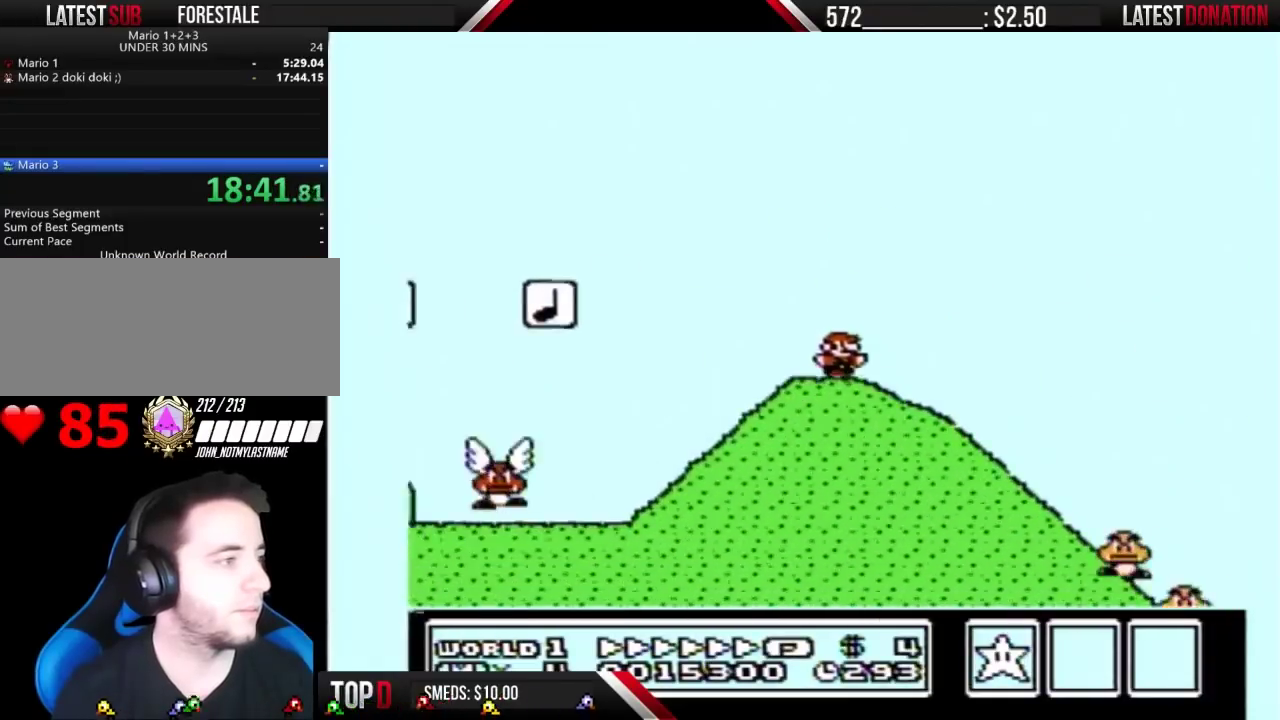
Gameplay with a controller (Nintendo layout); each line is a JSON object with the inputs held at the frame after it. "events" lists button and stick changes between this image and that frame as [ms after this image, input, new state], when the widget could be followed in between. Not read: L3 R3.
{"buttons": ["A", "B", "DPAD_RIGHT"], "events": [[33, "A", "down"]]}
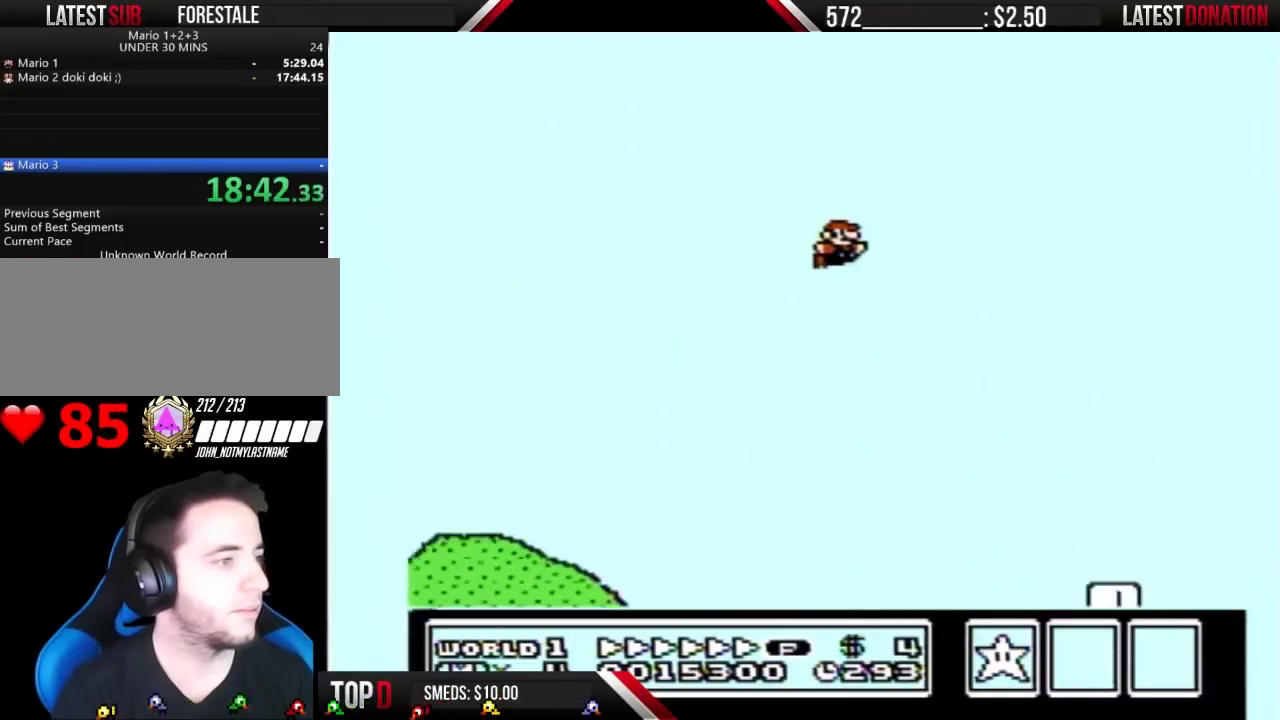
{"buttons": ["B", "DPAD_RIGHT"], "events": [[500, "A", "up"]]}
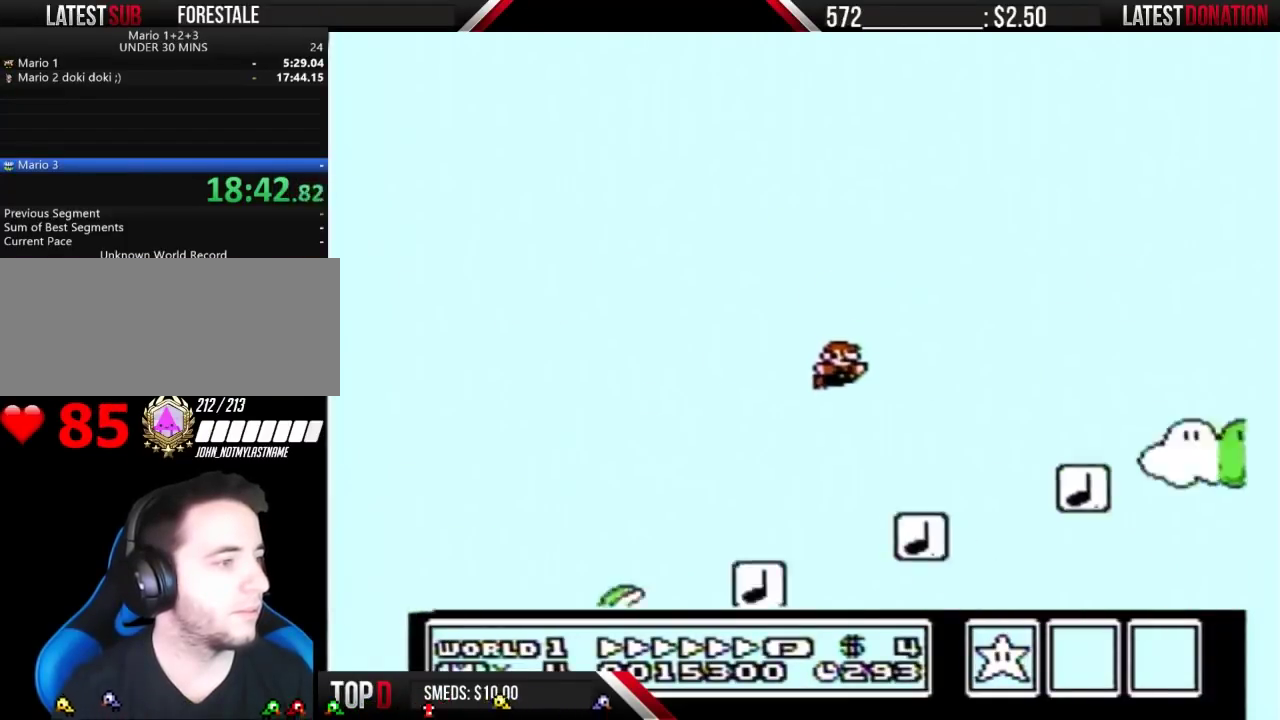
{"buttons": ["A", "B", "DPAD_RIGHT"], "events": [[467, "A", "down"]]}
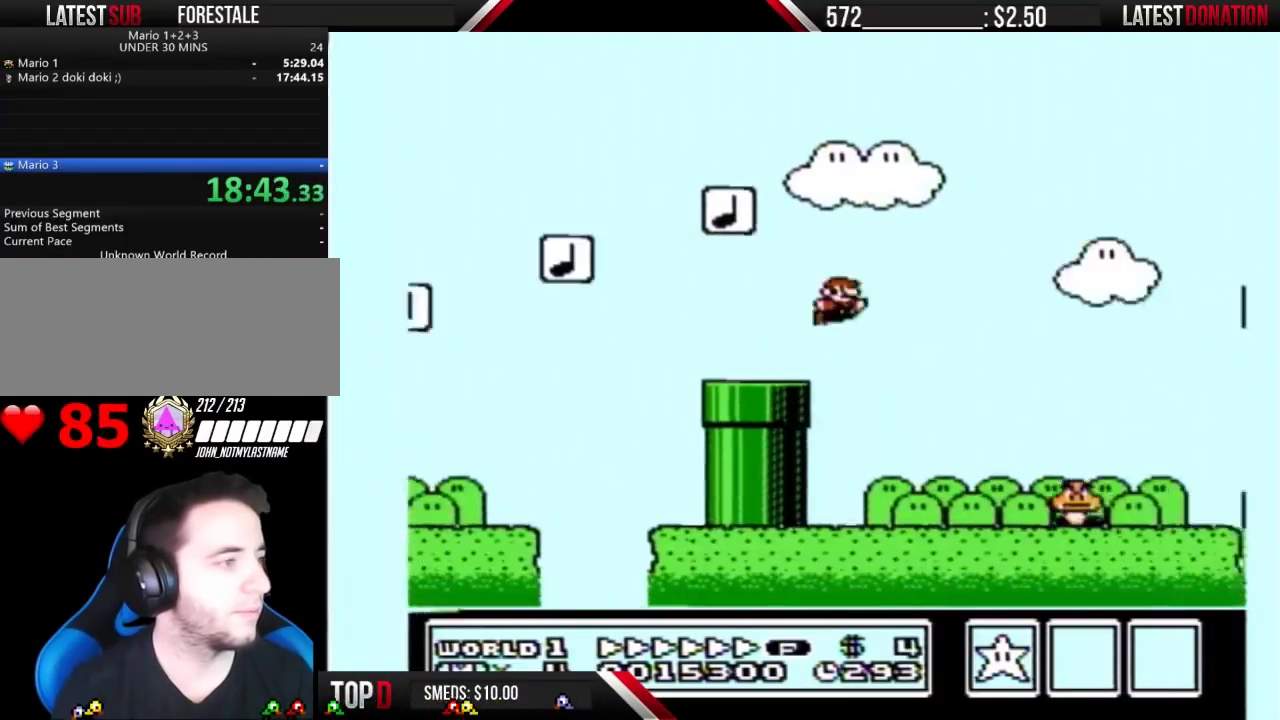
{"buttons": ["B", "DPAD_RIGHT"], "events": [[433, "A", "up"]]}
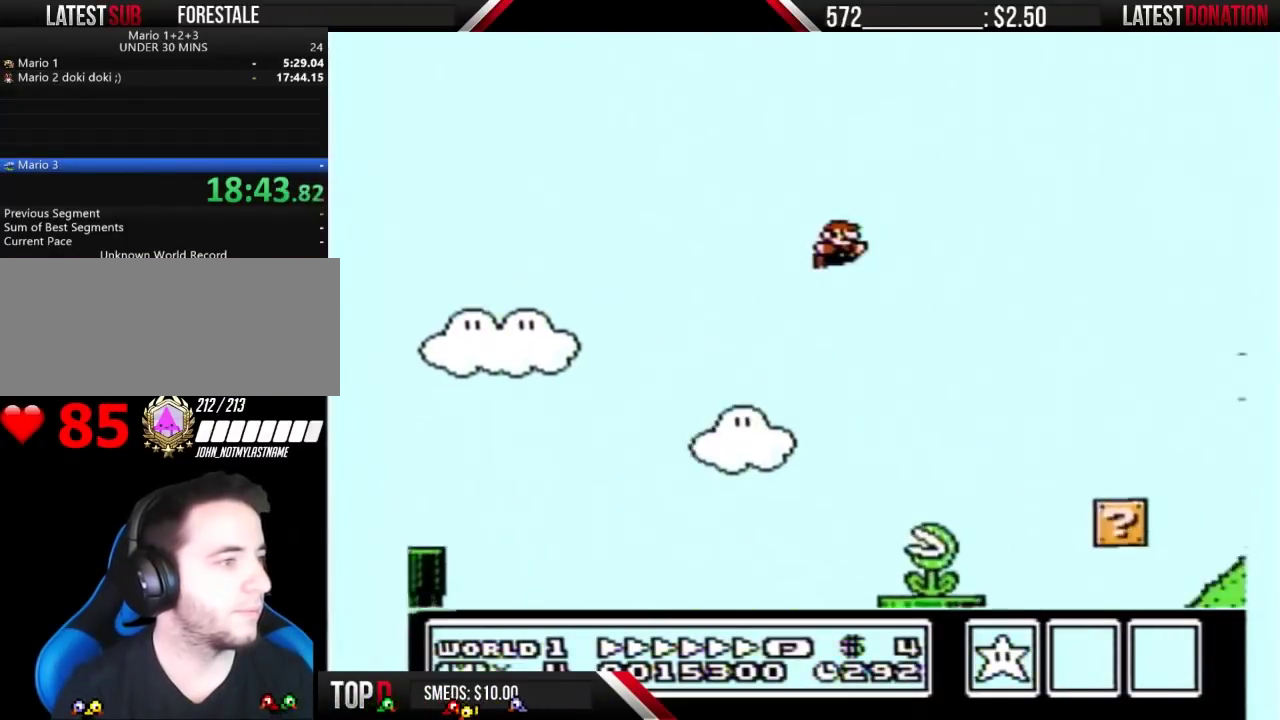
{"buttons": ["A", "B", "DPAD_RIGHT"], "events": [[467, "A", "down"]]}
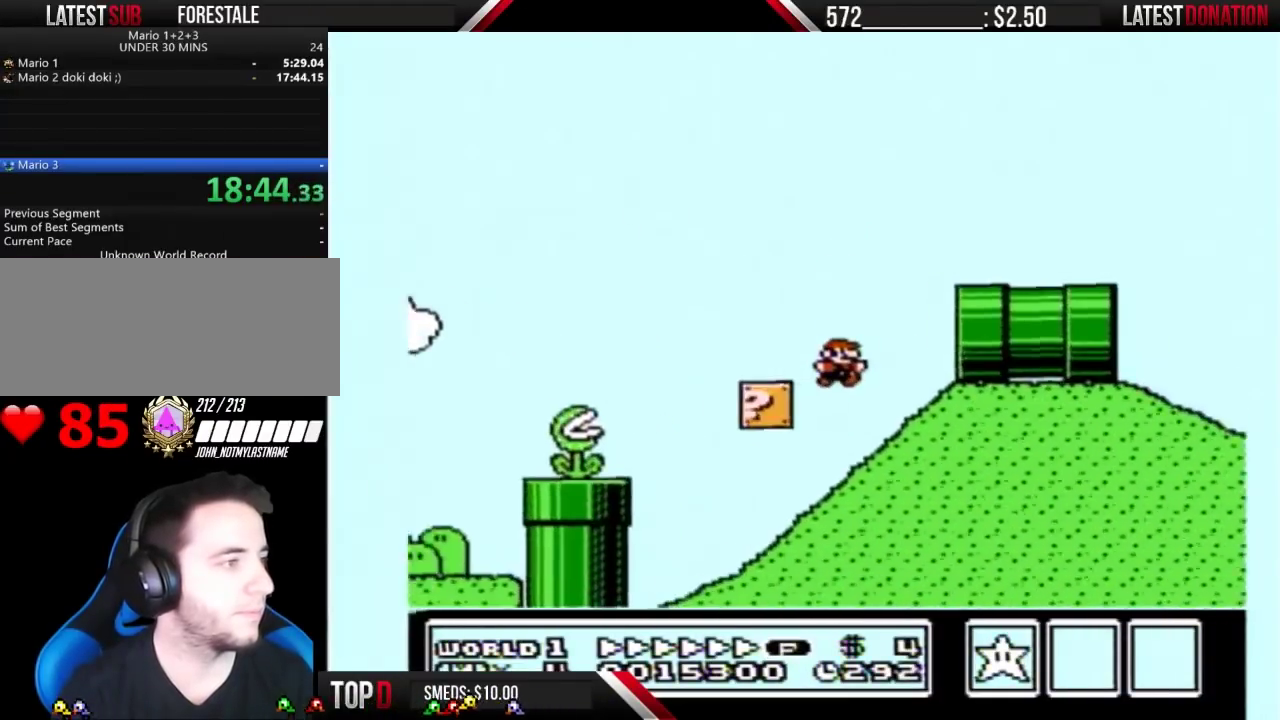
{"buttons": ["A", "B", "DPAD_RIGHT"], "events": [[100, "A", "up"], [400, "A", "down"]]}
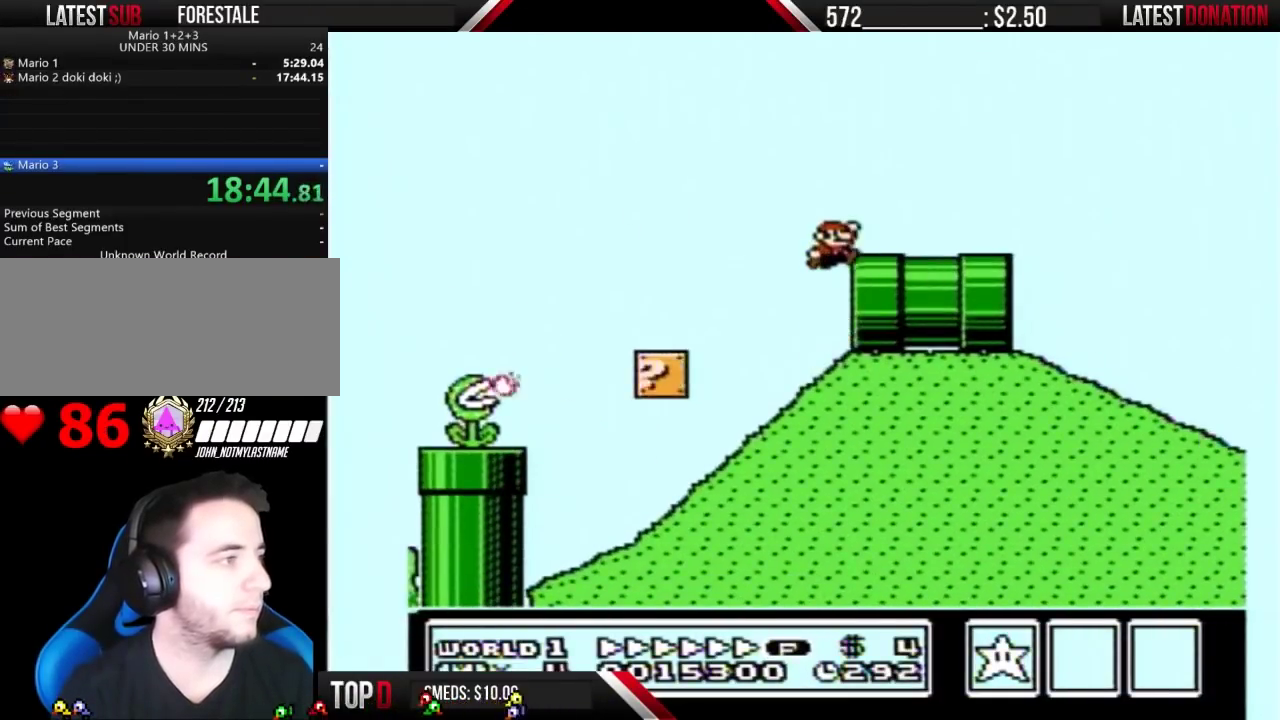
{"buttons": ["B", "DPAD_RIGHT"], "events": [[433, "A", "up"]]}
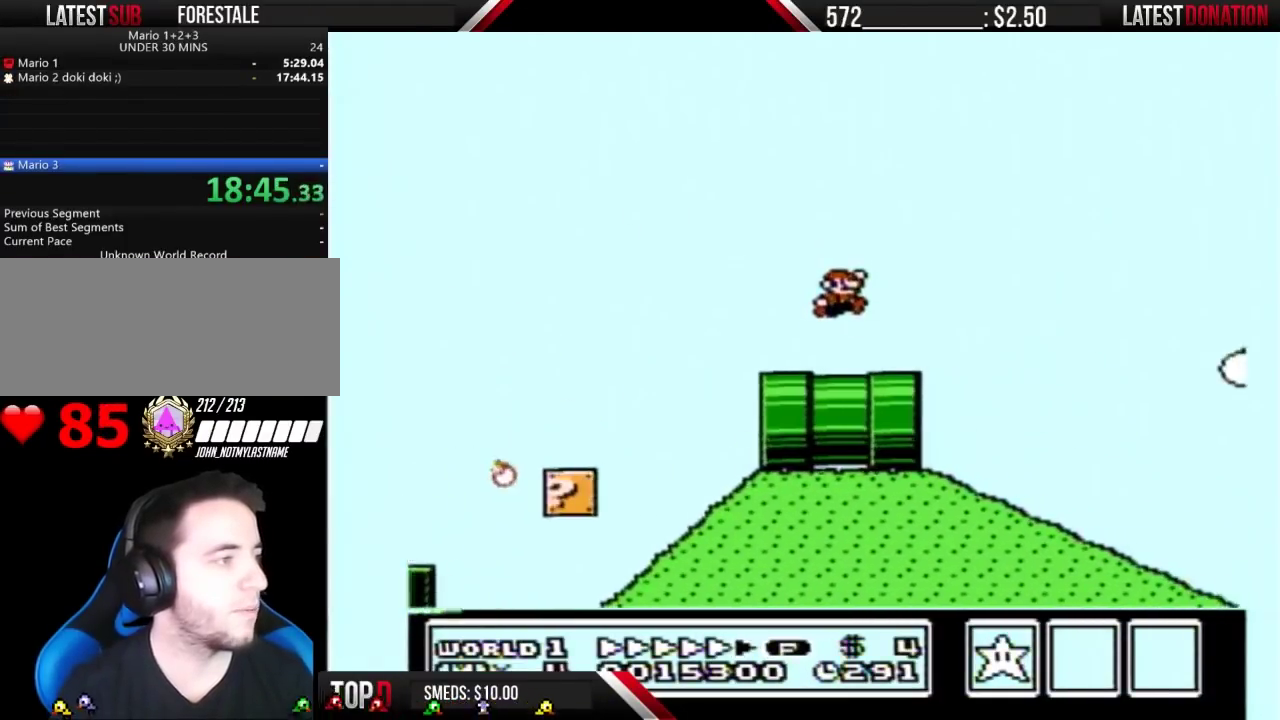
{"buttons": ["B", "DPAD_RIGHT"], "events": []}
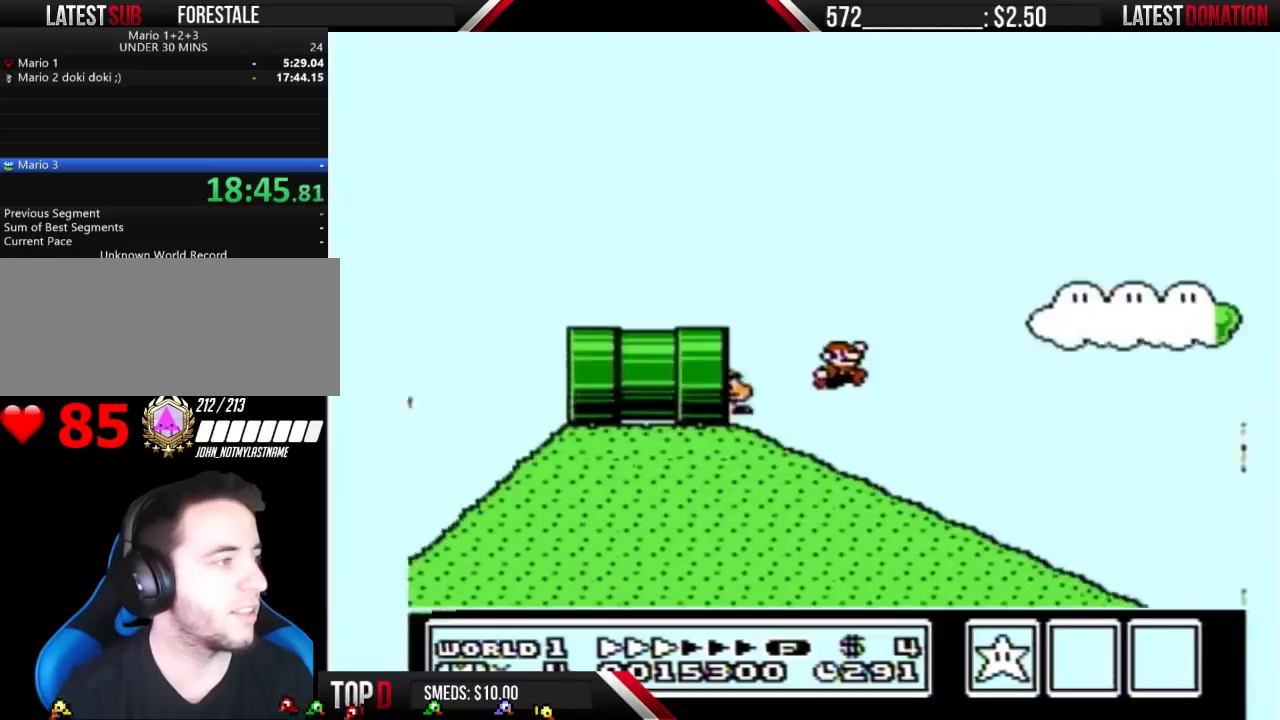
{"buttons": ["B", "DPAD_RIGHT"], "events": []}
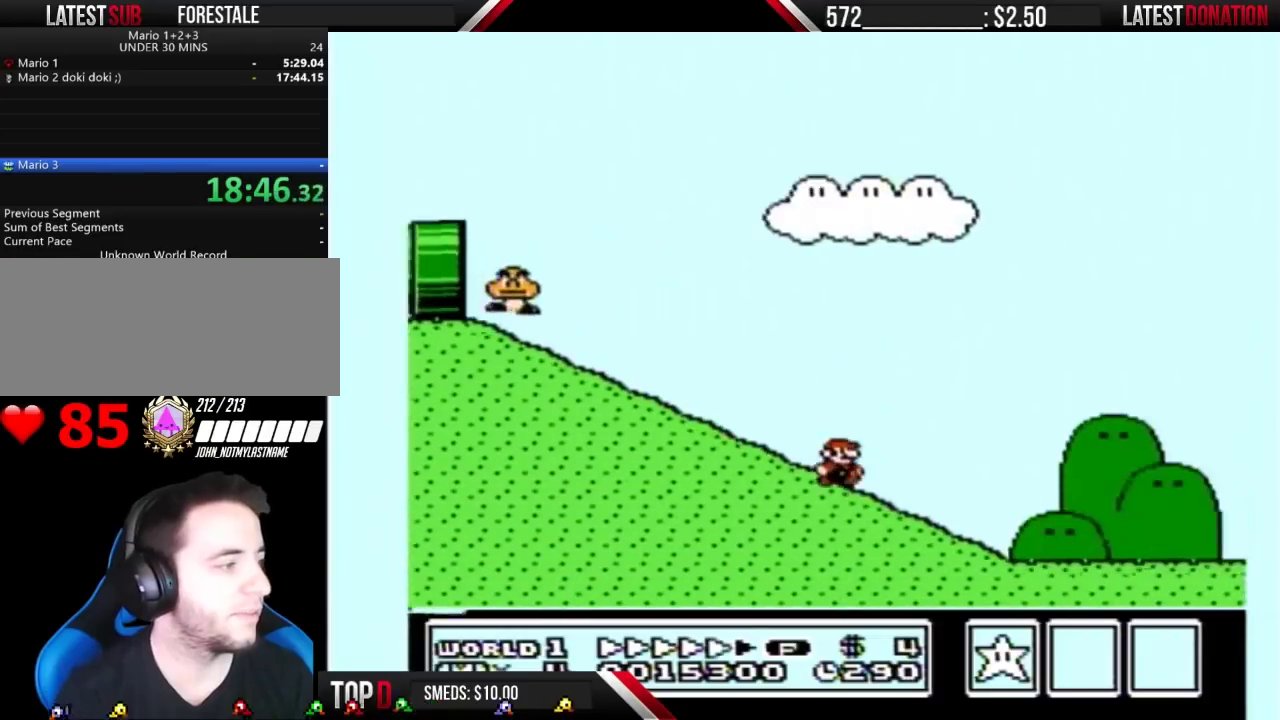
{"buttons": ["B", "DPAD_RIGHT"], "events": []}
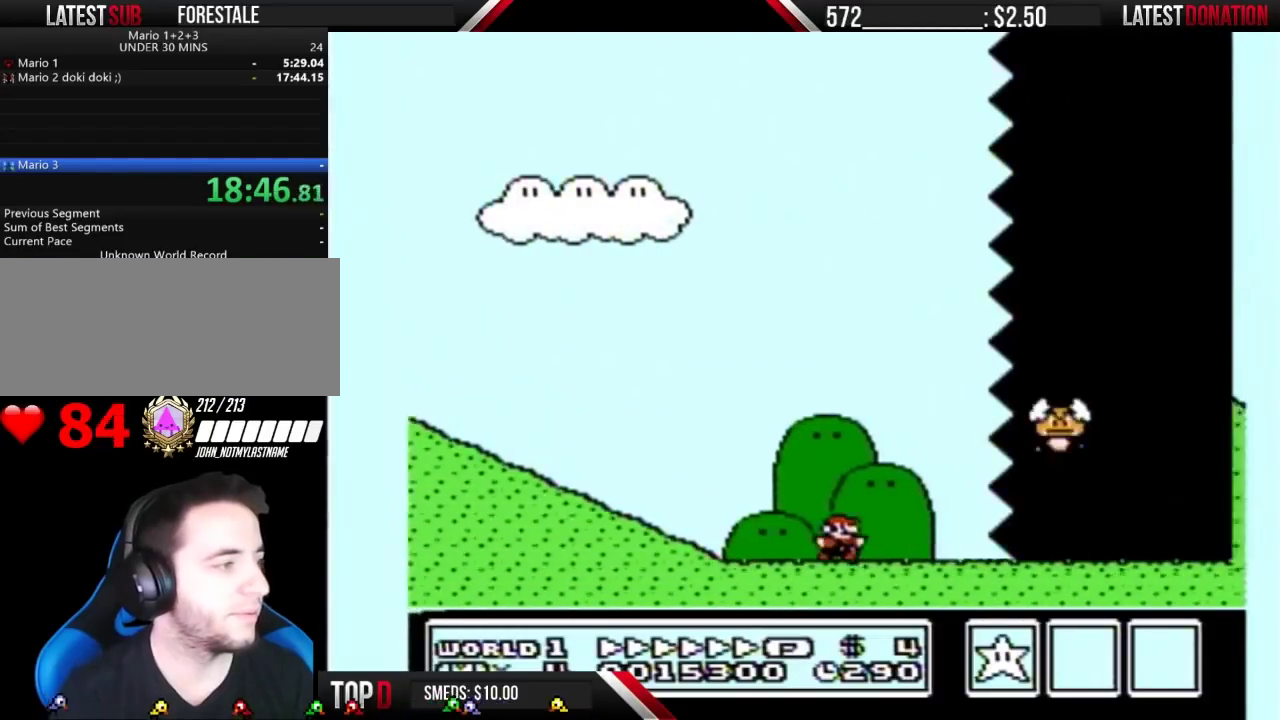
{"buttons": ["B", "DPAD_RIGHT"], "events": []}
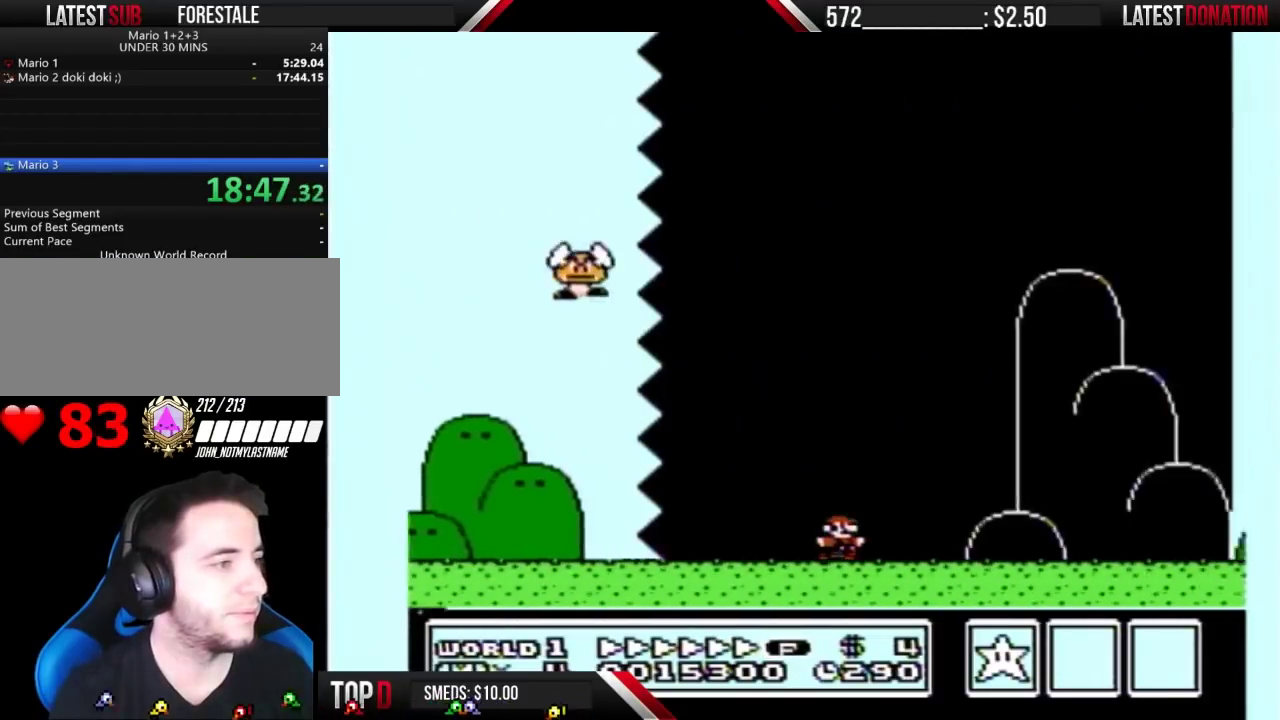
{"buttons": ["B"], "events": [[500, "DPAD_RIGHT", "up"]]}
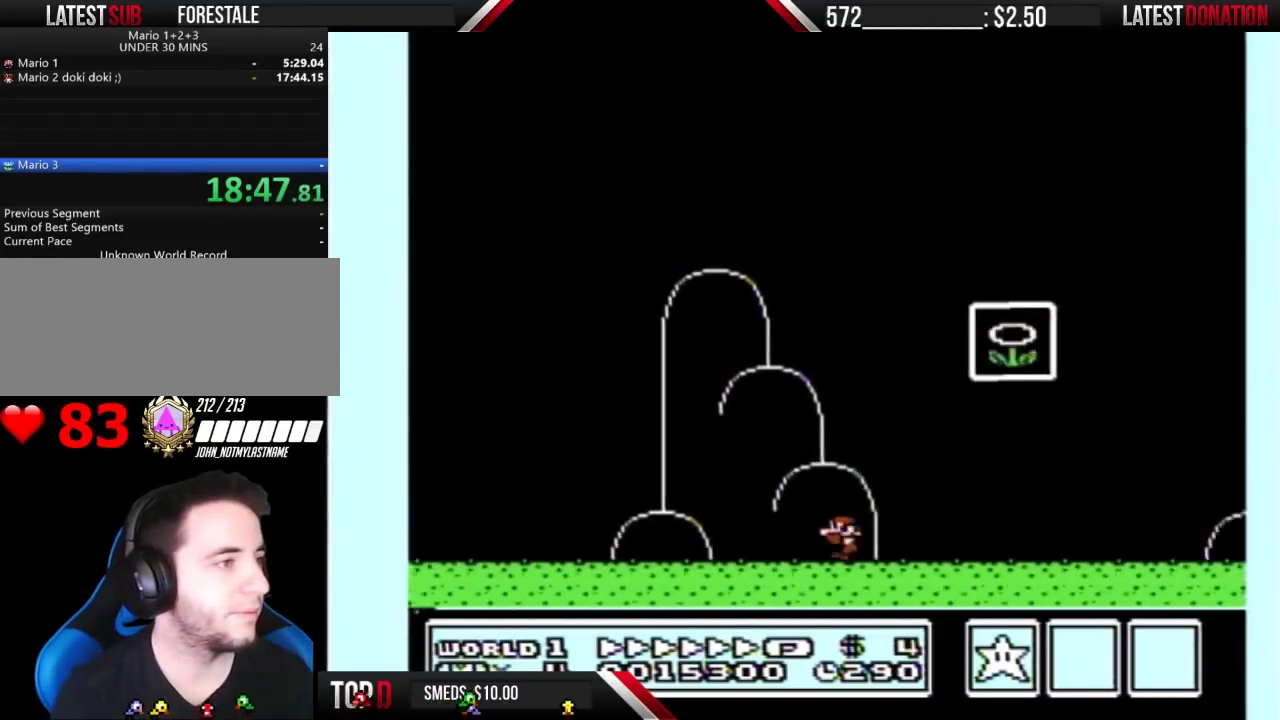
{"buttons": [], "events": [[33, "DPAD_LEFT", "down"], [133, "A", "down"], [267, "DPAD_LEFT", "up"], [300, "DPAD_RIGHT", "down"], [500, "A", "up"], [500, "B", "up"], [500, "DPAD_RIGHT", "up"]]}
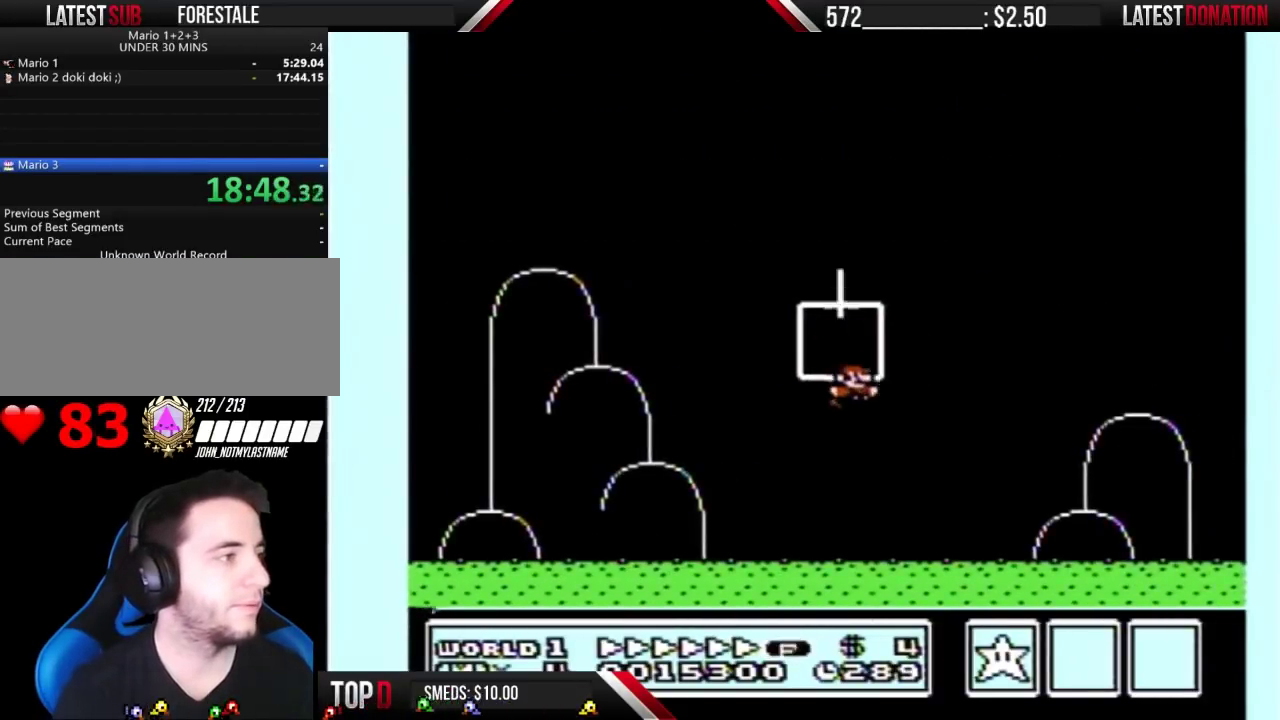
{"buttons": [], "events": []}
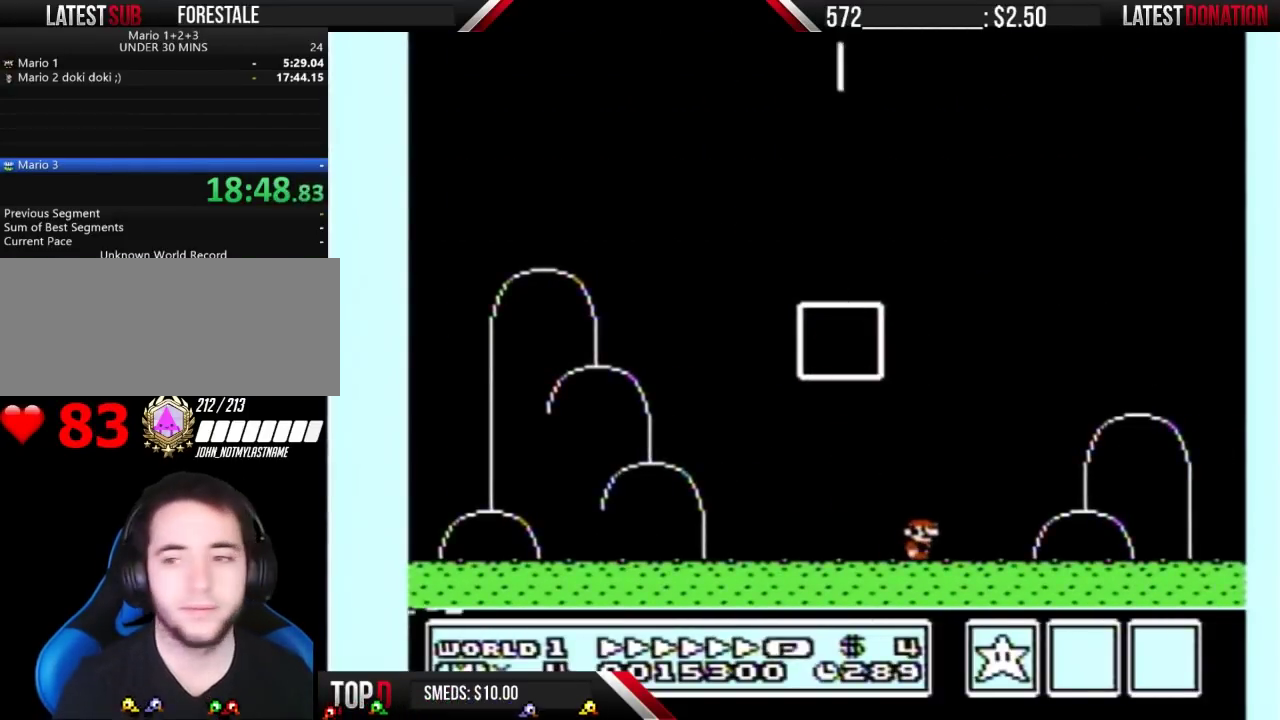
{"buttons": ["B"], "events": [[133, "B", "down"], [200, "B", "up"], [233, "A", "down"], [300, "A", "up"], [333, "B", "down"]]}
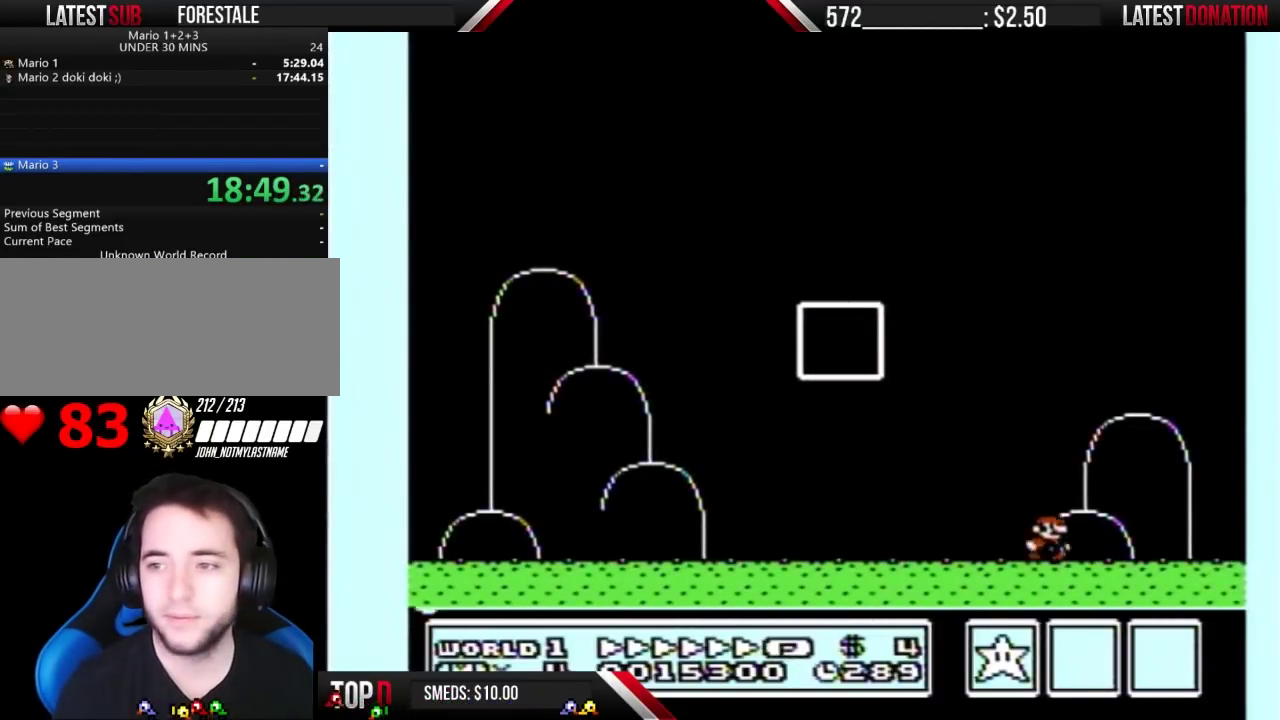
{"buttons": [], "events": [[33, "B", "up"]]}
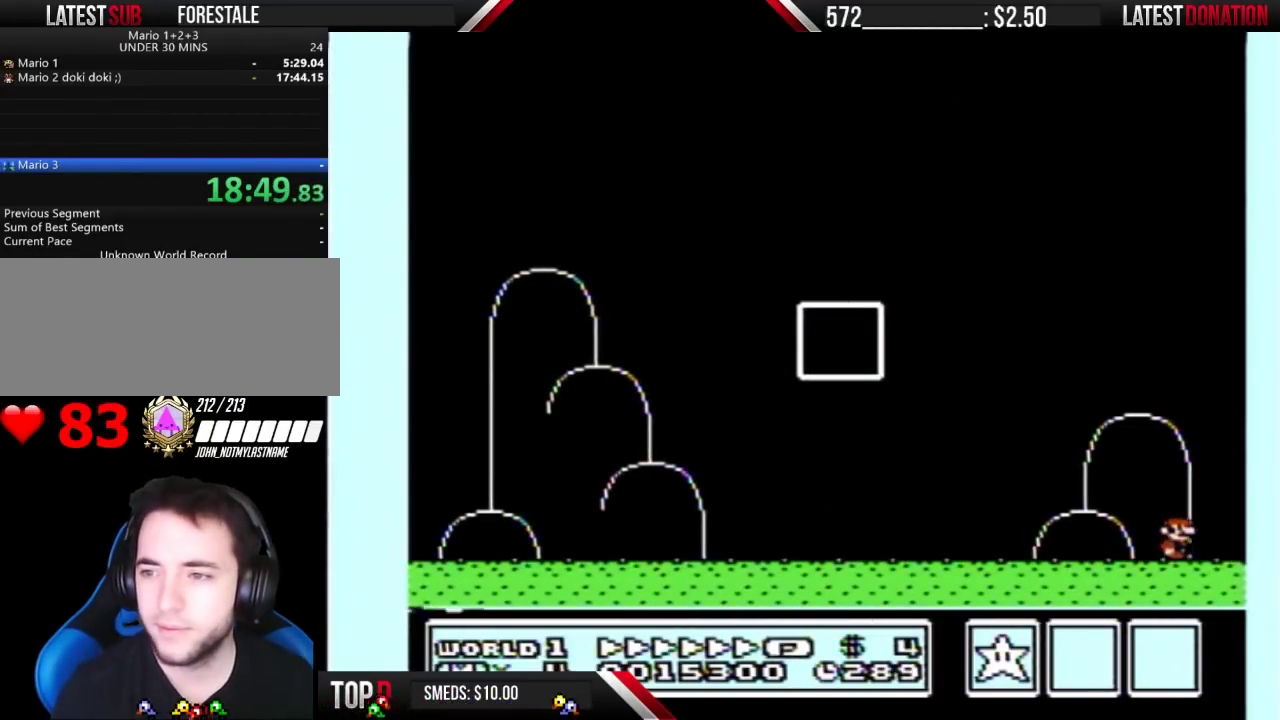
{"buttons": [], "events": []}
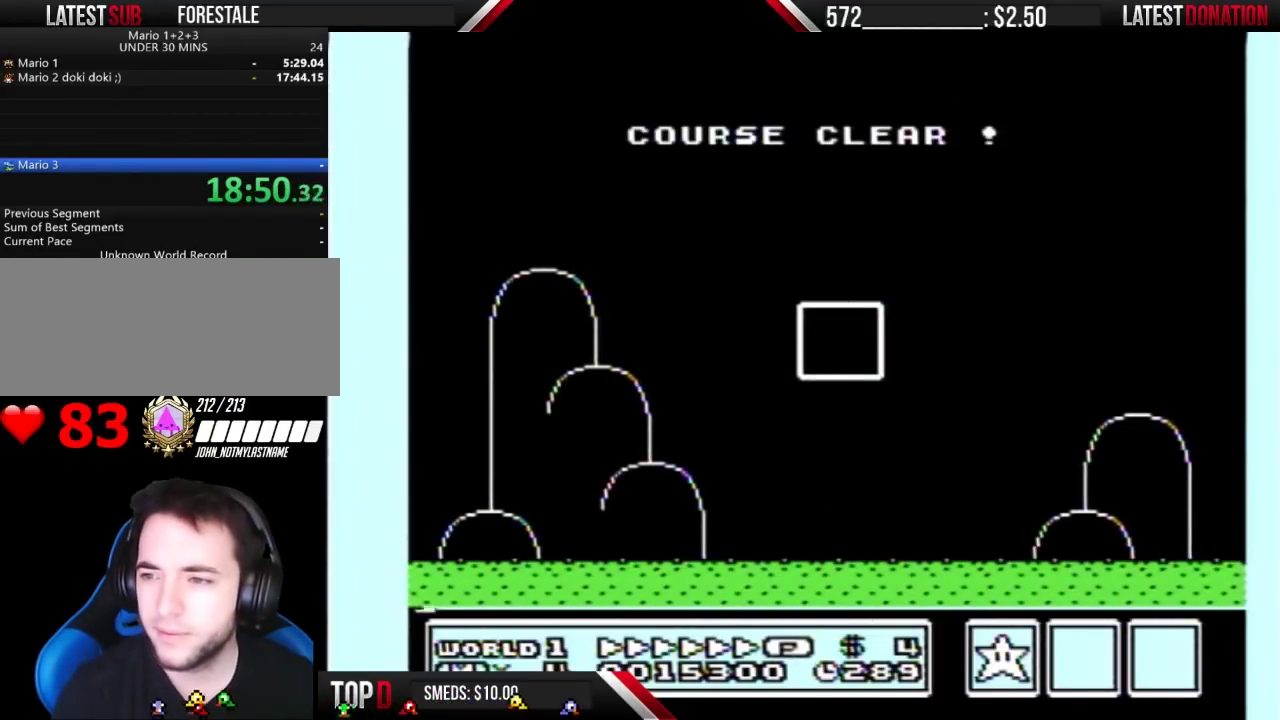
{"buttons": [], "events": [[67, "B", "down"], [133, "B", "up"]]}
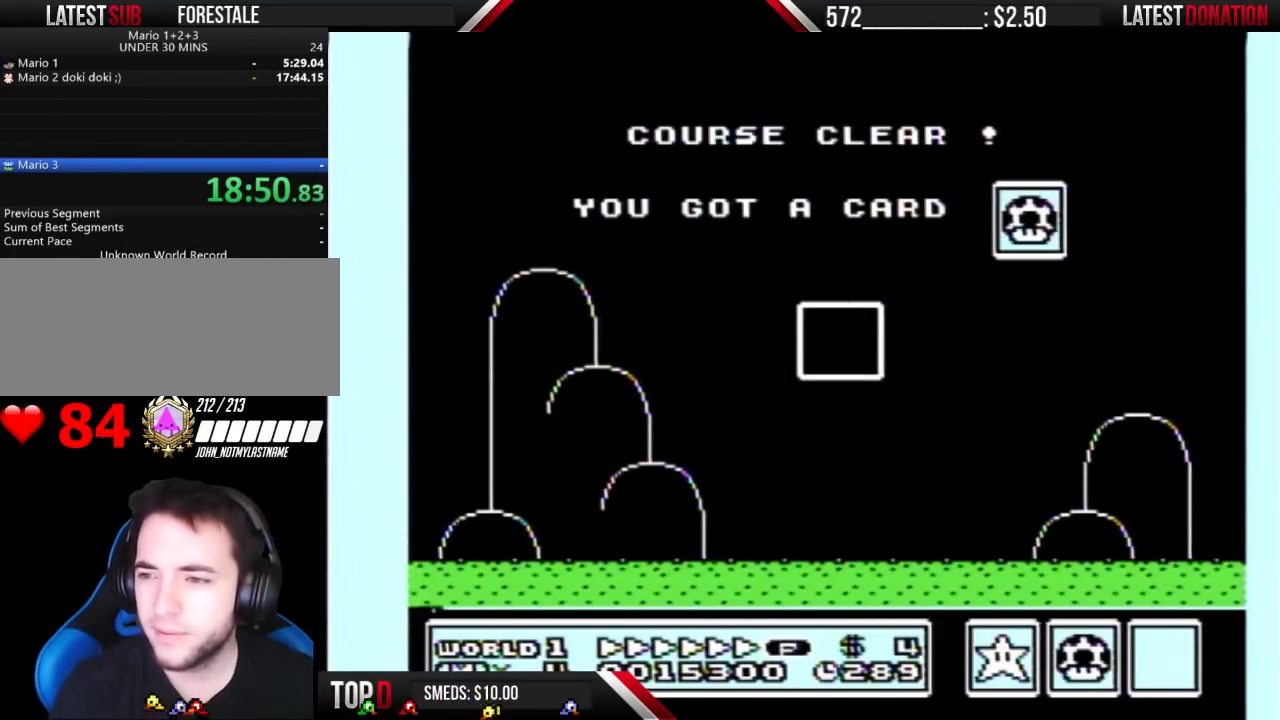
{"buttons": [], "events": []}
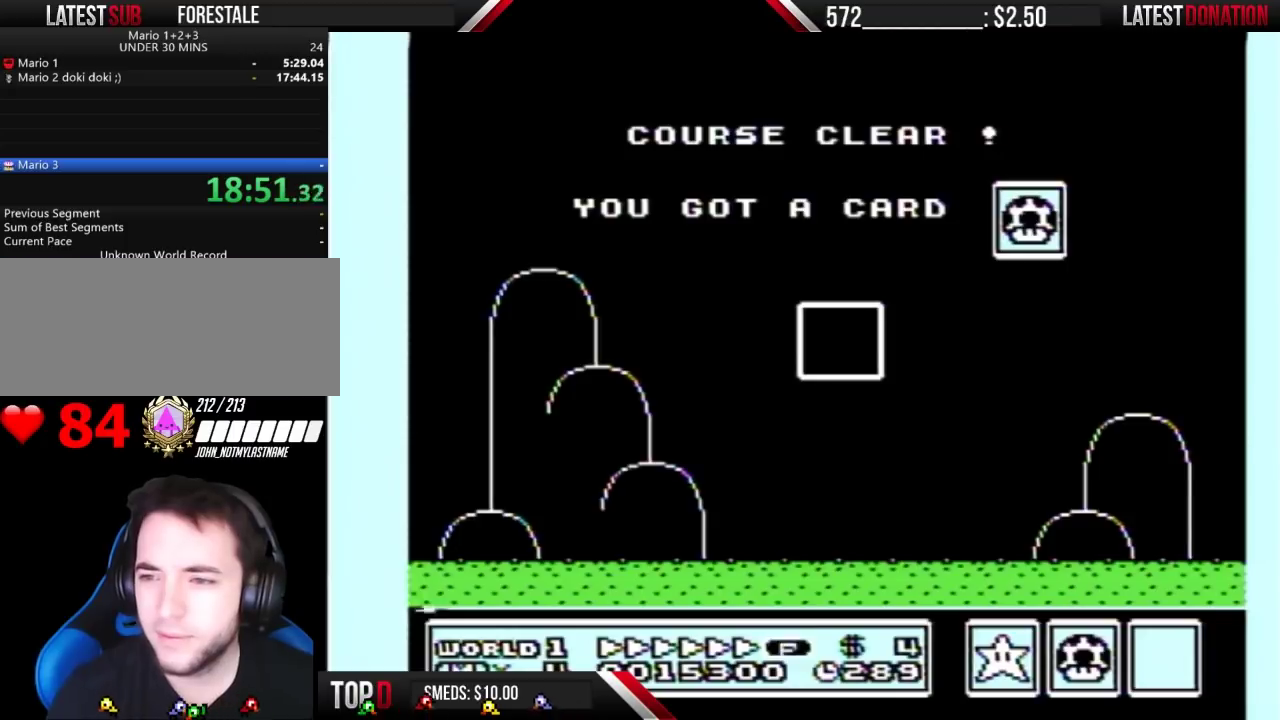
{"buttons": [], "events": []}
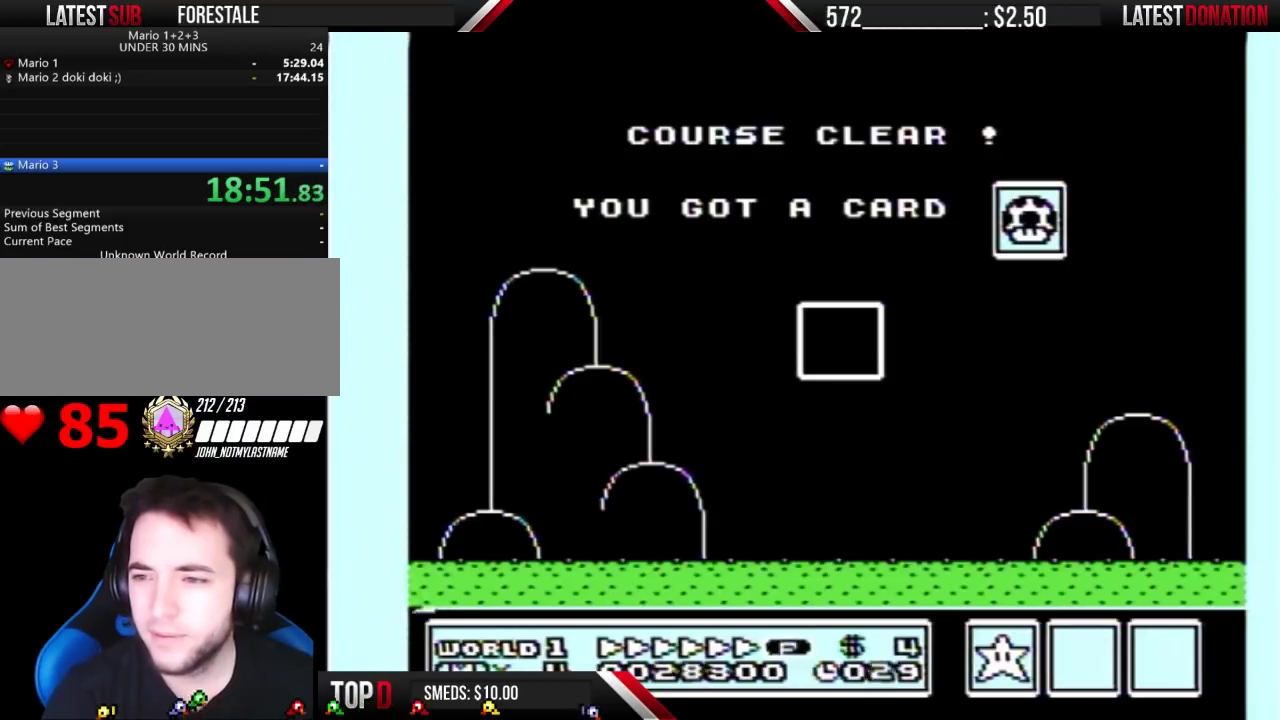
{"buttons": [], "events": []}
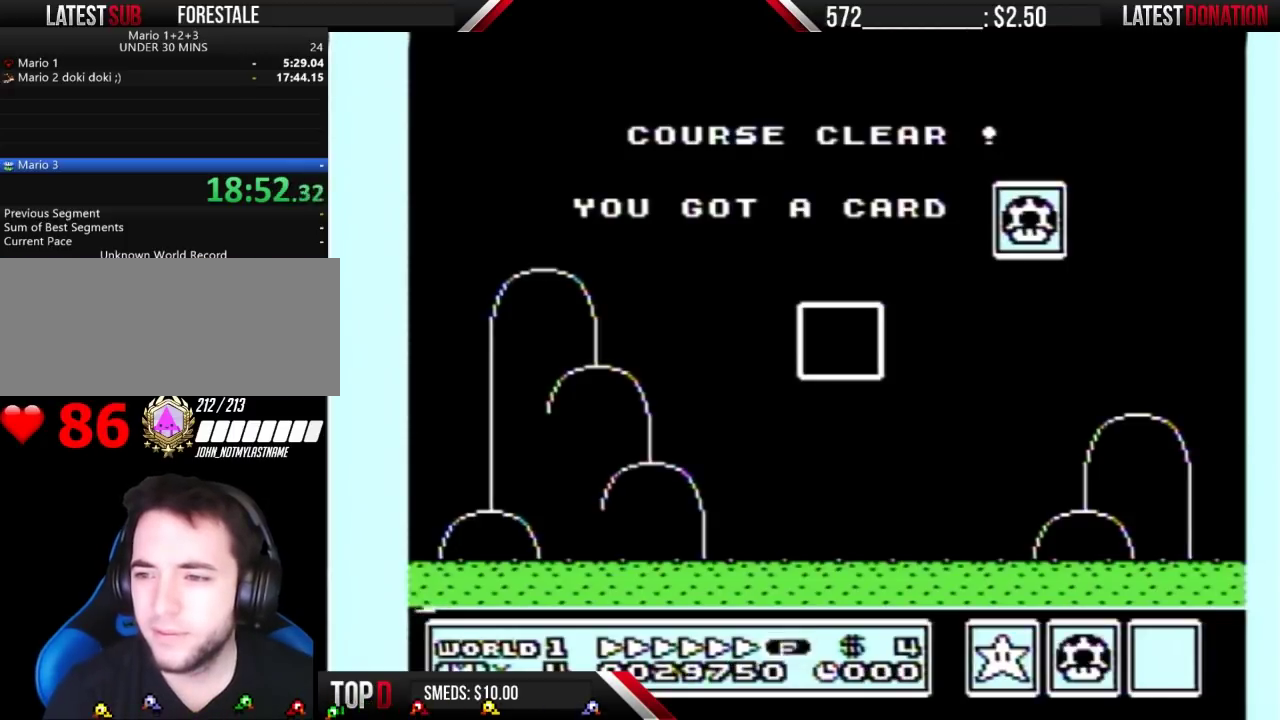
{"buttons": [], "events": []}
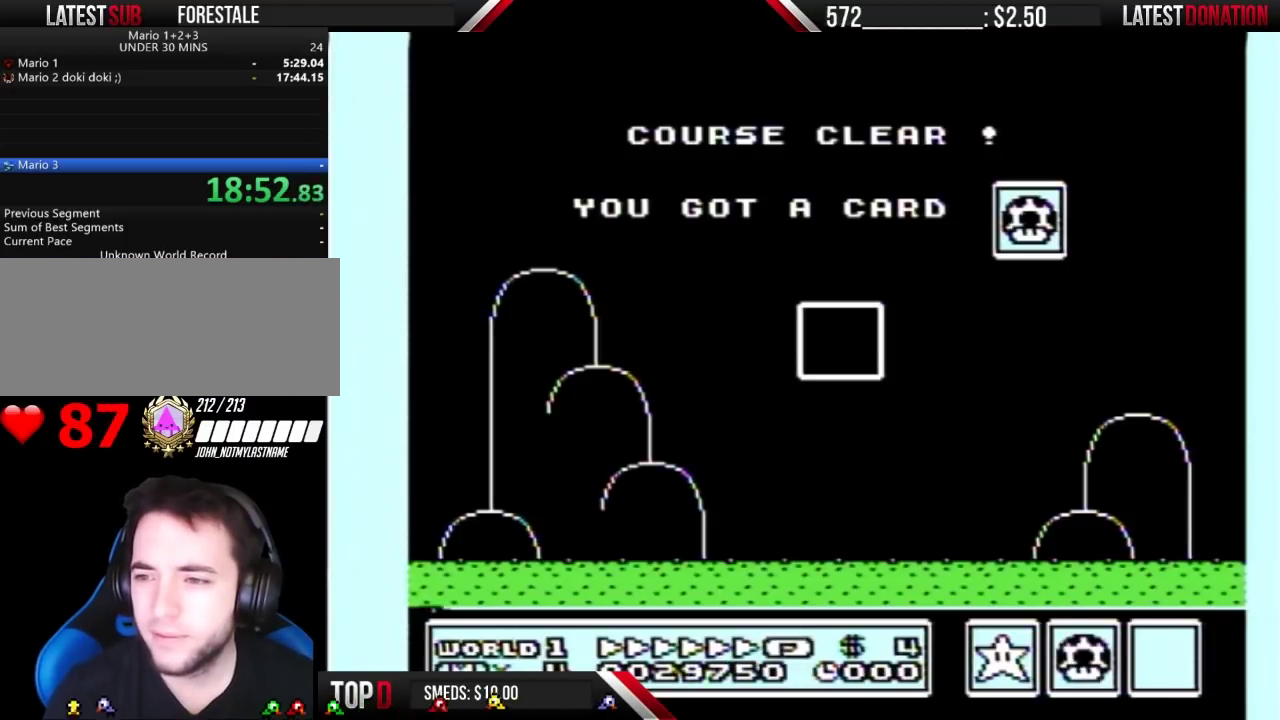
{"buttons": [], "events": []}
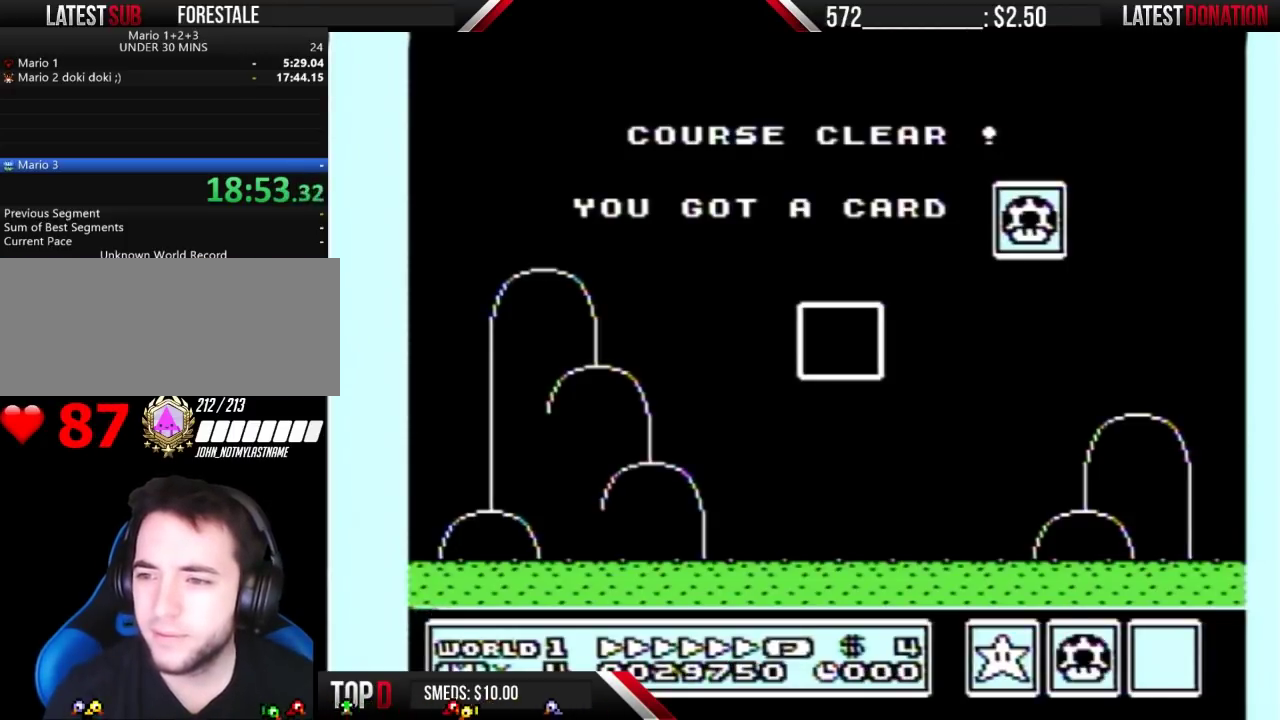
{"buttons": [], "events": []}
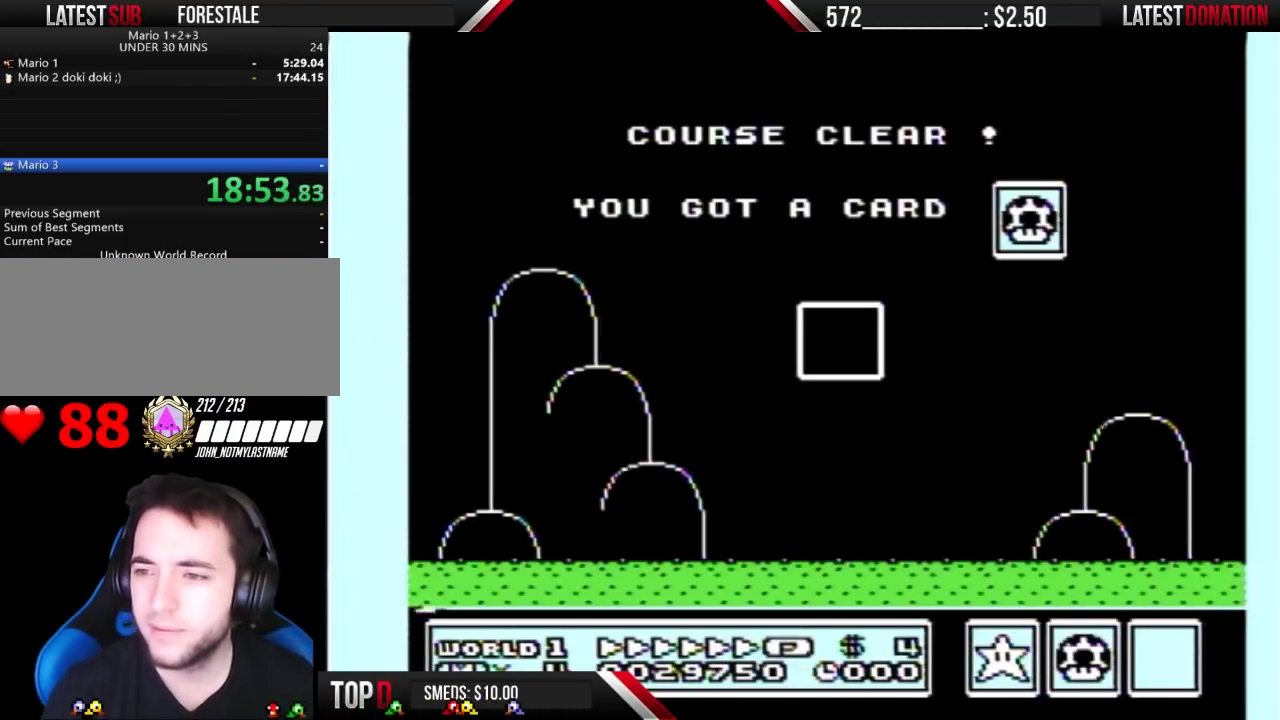
{"buttons": [], "events": []}
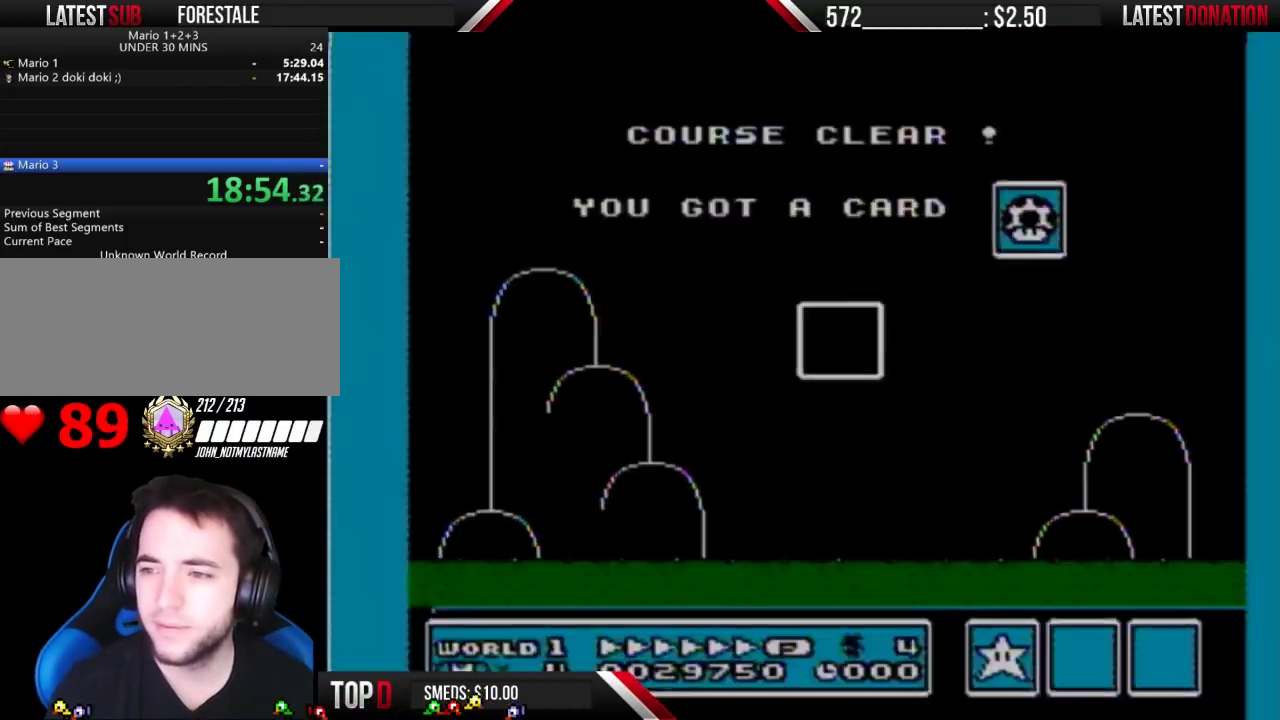
{"buttons": ["DPAD_RIGHT"], "events": [[400, "DPAD_RIGHT", "down"]]}